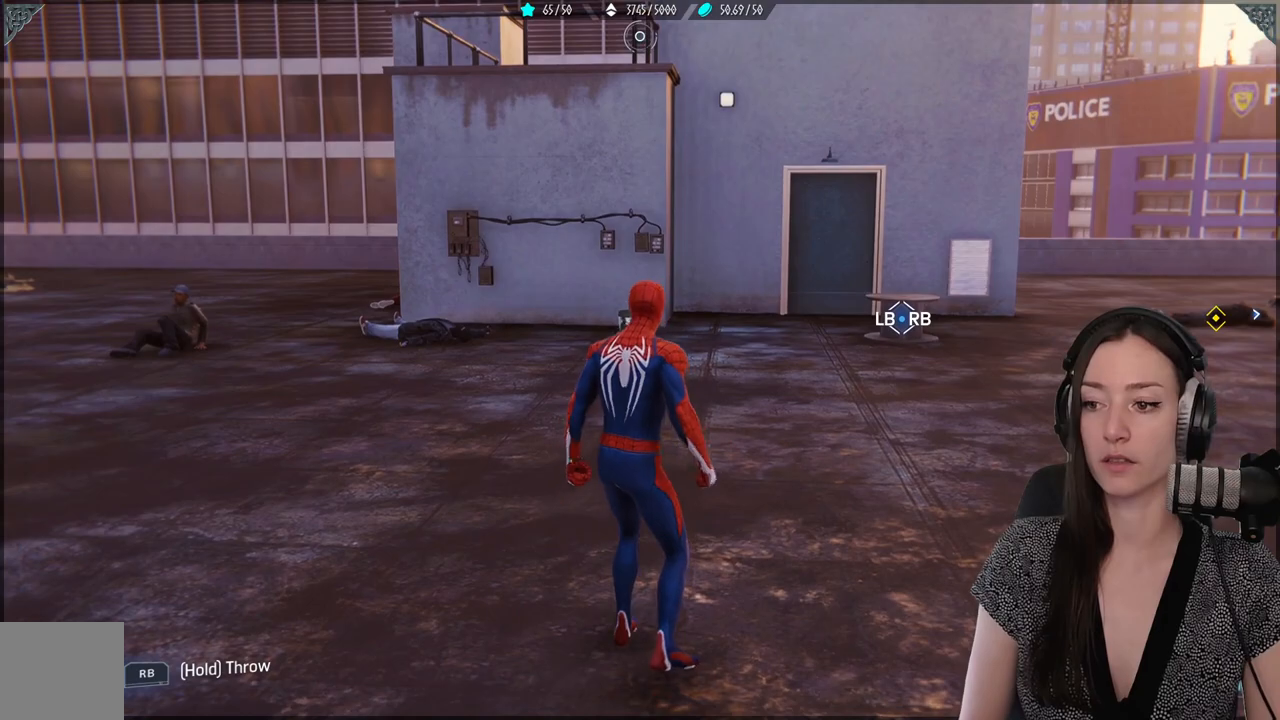
Gameplay with a controller (Xbox layout); each line is a JSON object with the inputs held at the frame after it. "events" lists button and stick changes between this image and that frame as [ms after this image, input, new state], when the widget could be followed in between. Not read: SELECT.
{"buttons": [], "left_stick": "up", "right_stick": "center", "events": [[67, "left_stick", "up"], [100, "right_stick", "right"], [500, "right_stick", "center"]]}
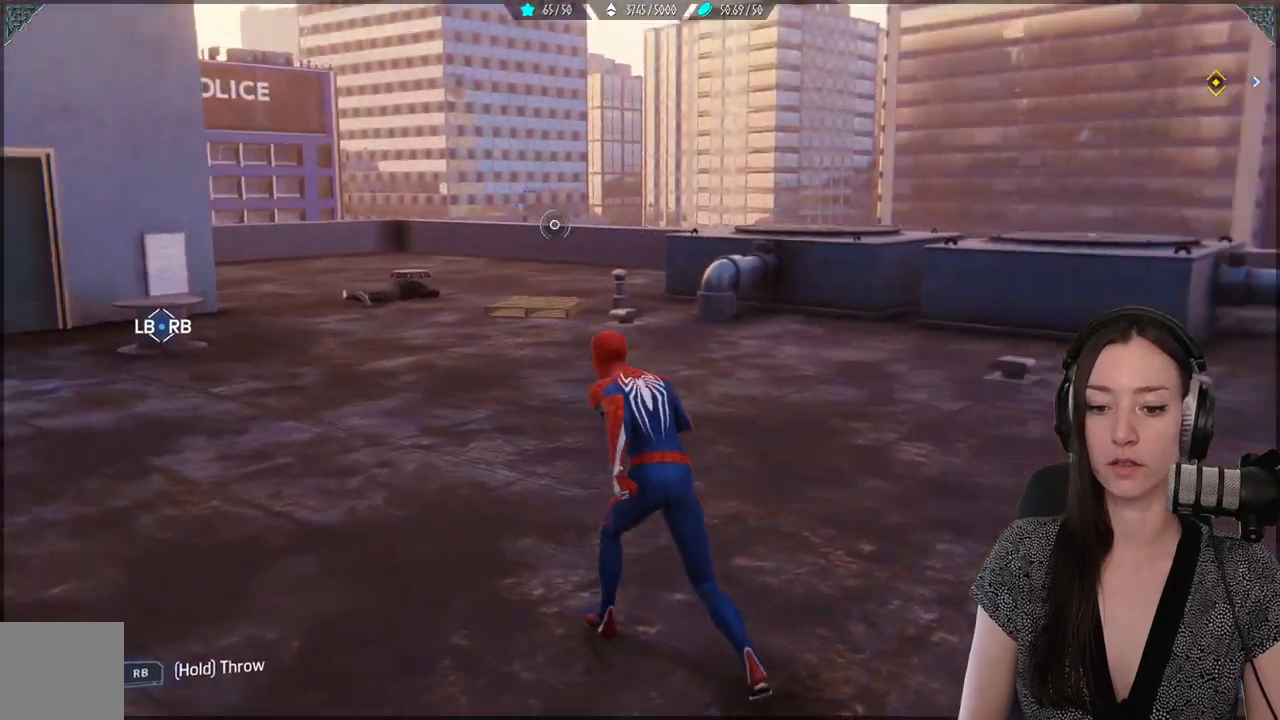
{"buttons": [], "left_stick": "up", "right_stick": "center", "events": [[267, "right_stick", "up-right"], [383, "right_stick", "center"]]}
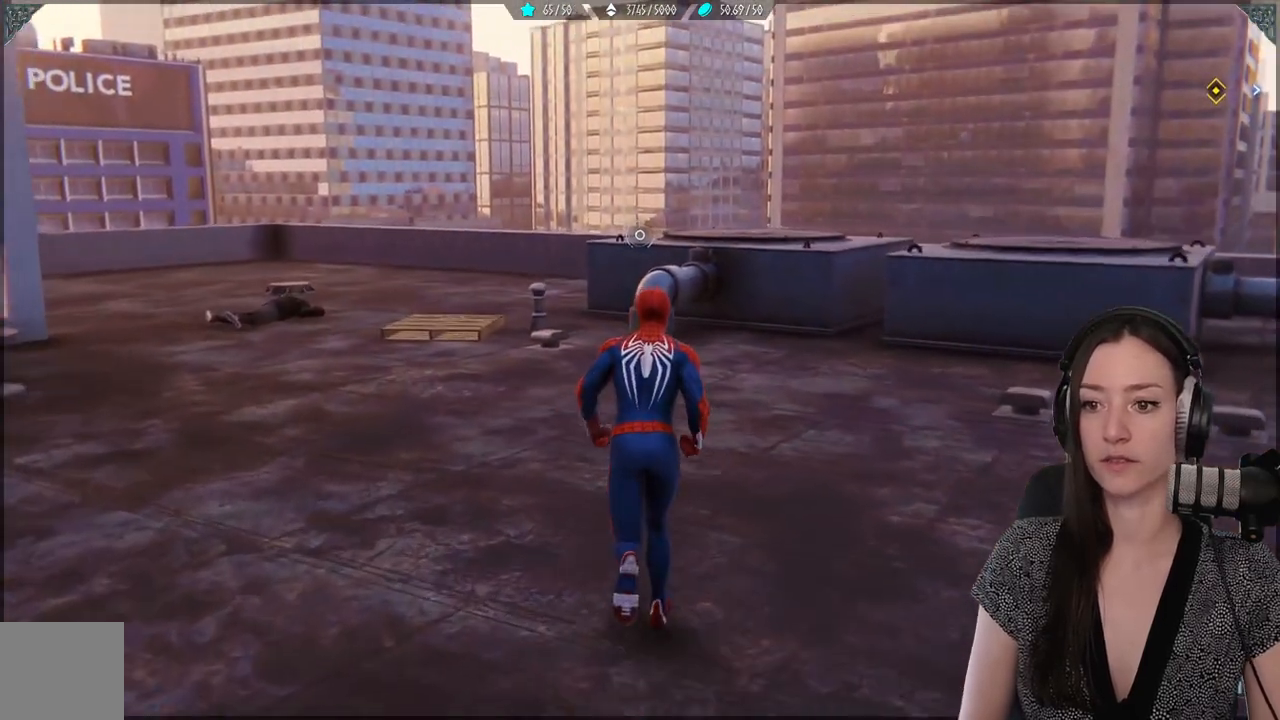
{"buttons": [], "left_stick": "center", "right_stick": "center", "events": [[117, "left_stick", "center"]]}
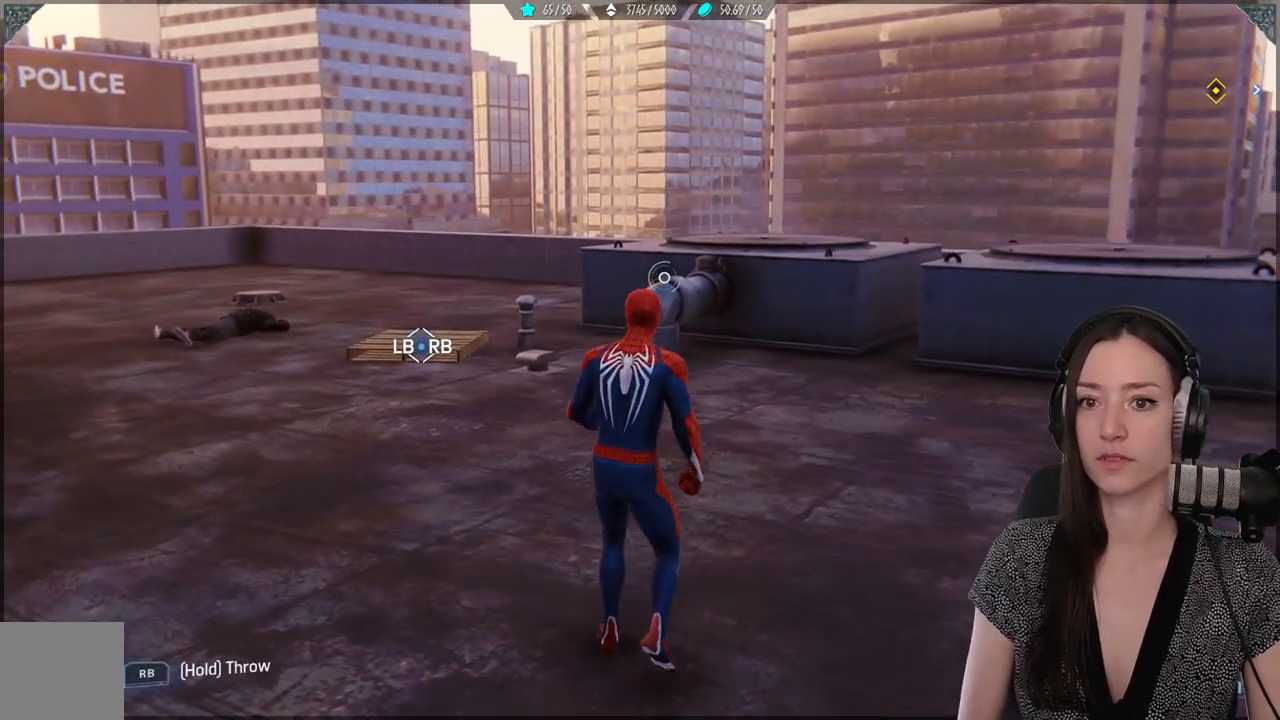
{"buttons": [], "left_stick": "center", "right_stick": "center", "events": []}
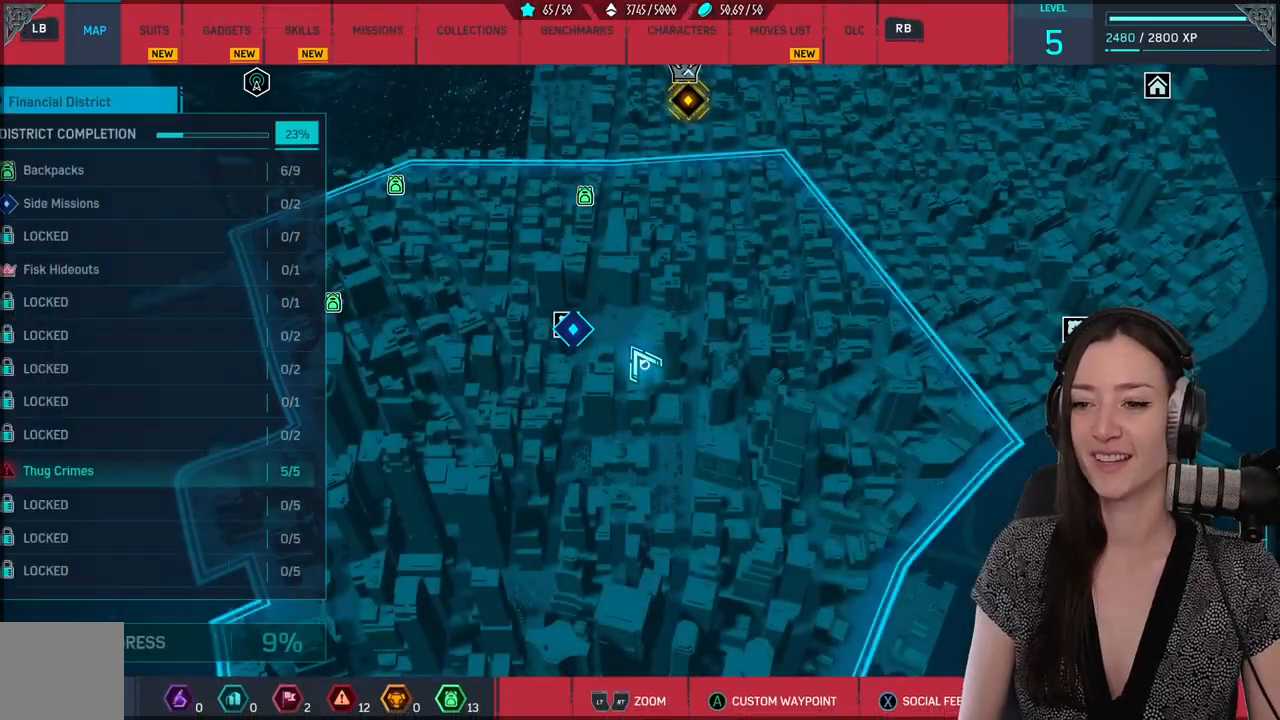
{"buttons": [], "left_stick": "center", "right_stick": "center", "events": []}
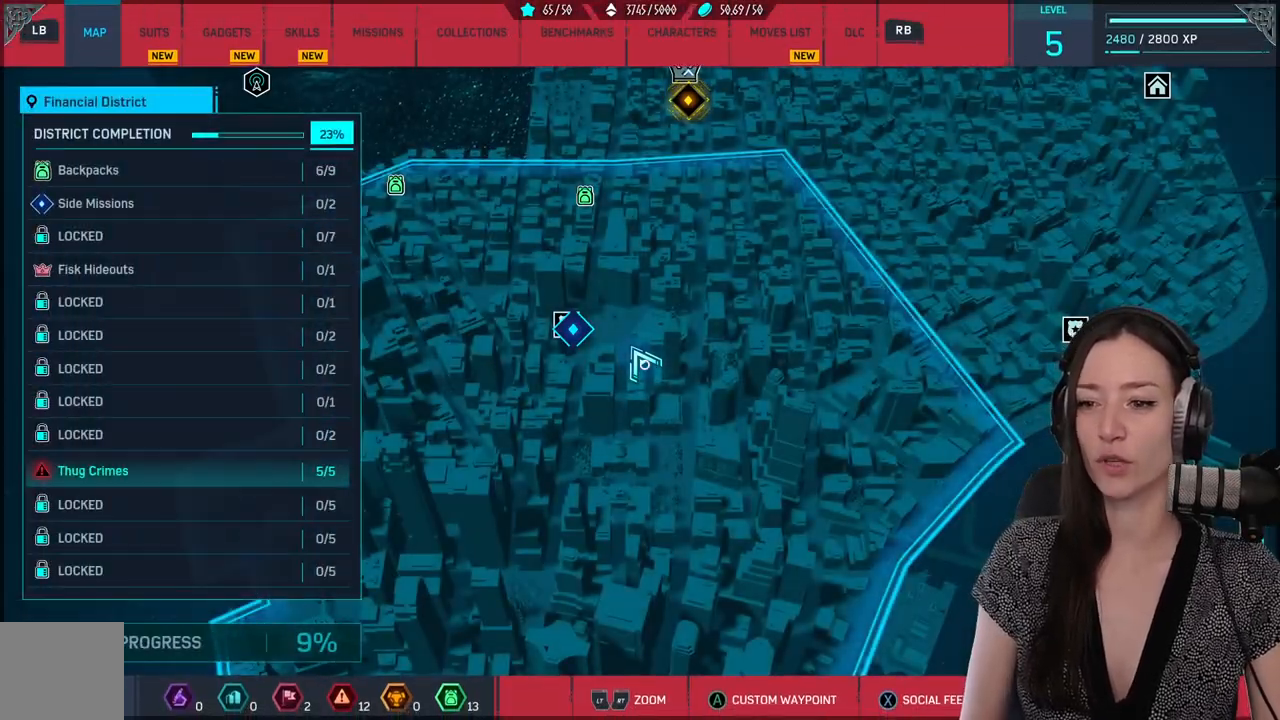
{"buttons": [], "left_stick": "down-left", "right_stick": "center", "events": [[50, "left_stick", "up-left"], [300, "left_stick", "center"], [467, "left_stick", "down-left"]]}
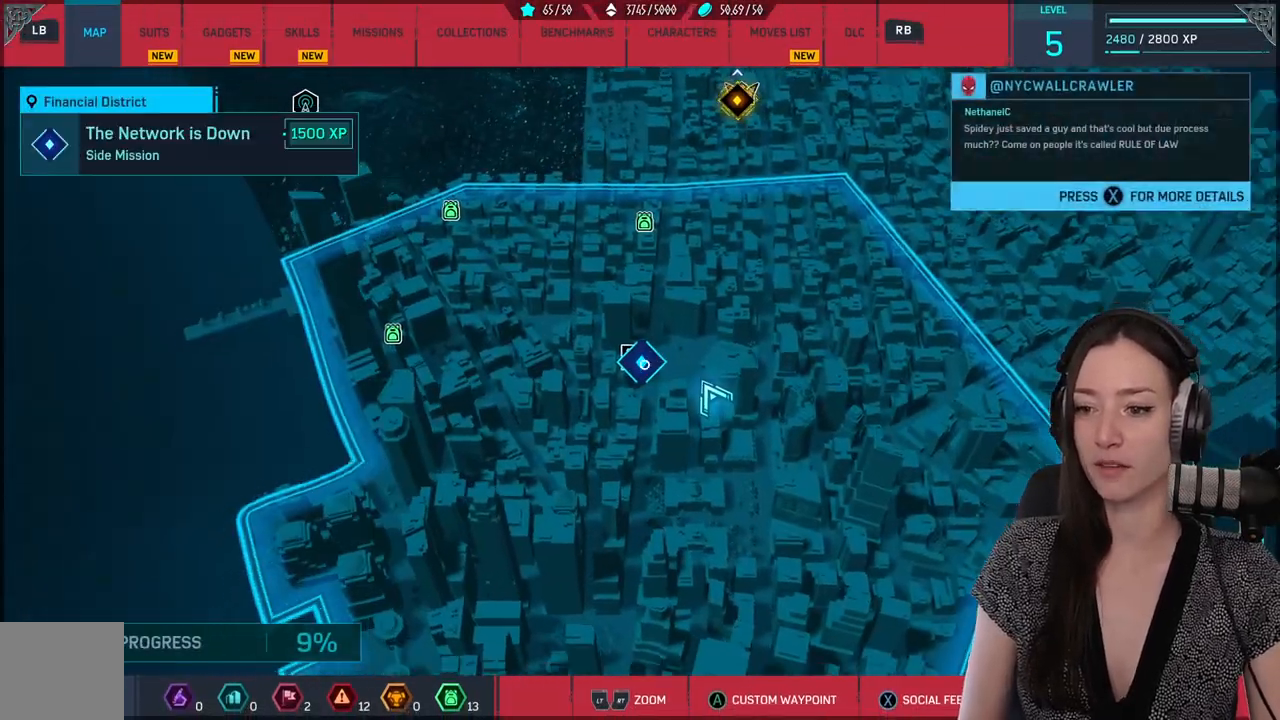
{"buttons": [], "left_stick": "center", "right_stick": "center", "events": [[83, "left_stick", "center"]]}
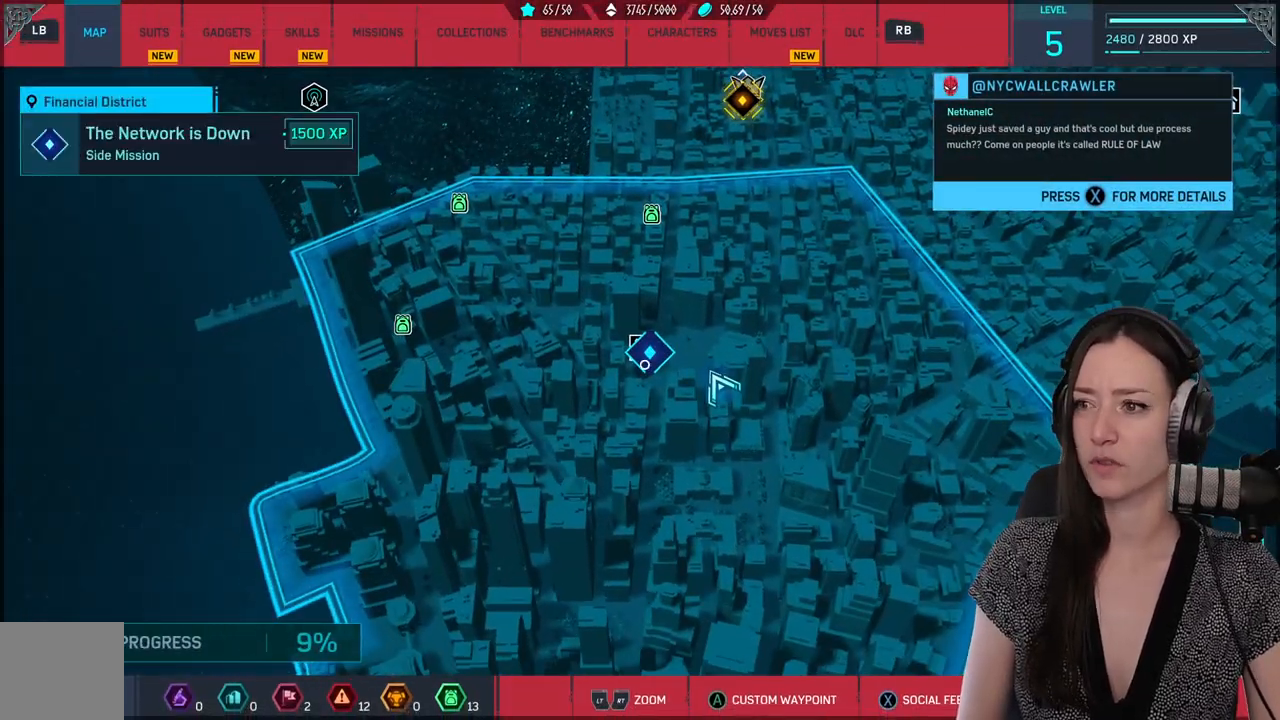
{"buttons": [], "left_stick": "center", "right_stick": "center", "events": []}
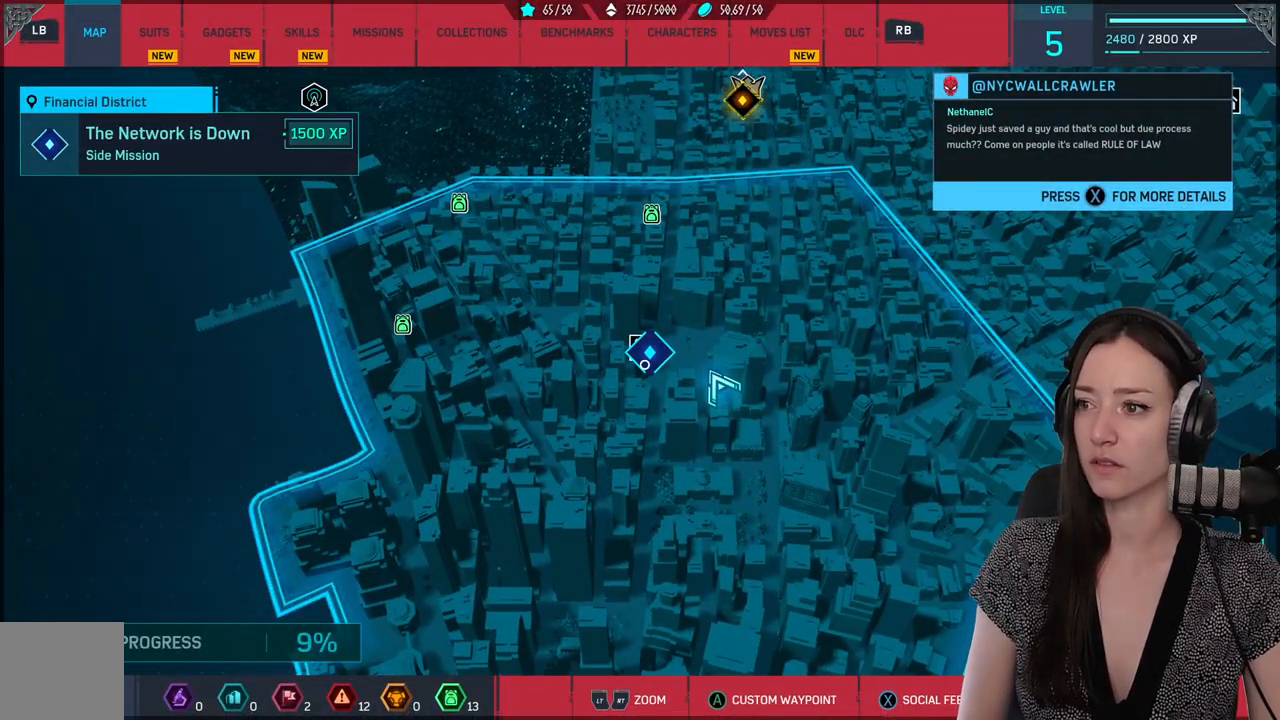
{"buttons": [], "left_stick": "center", "right_stick": "center", "events": []}
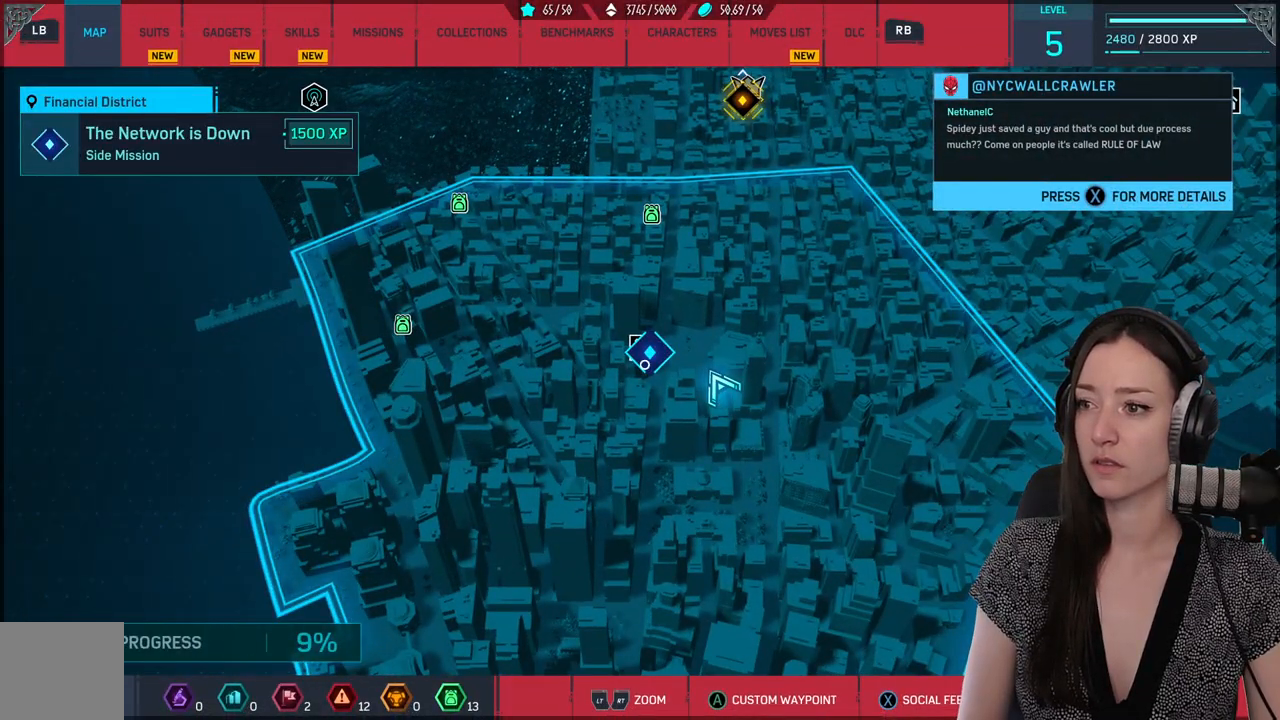
{"buttons": [], "left_stick": "center", "right_stick": "center", "events": []}
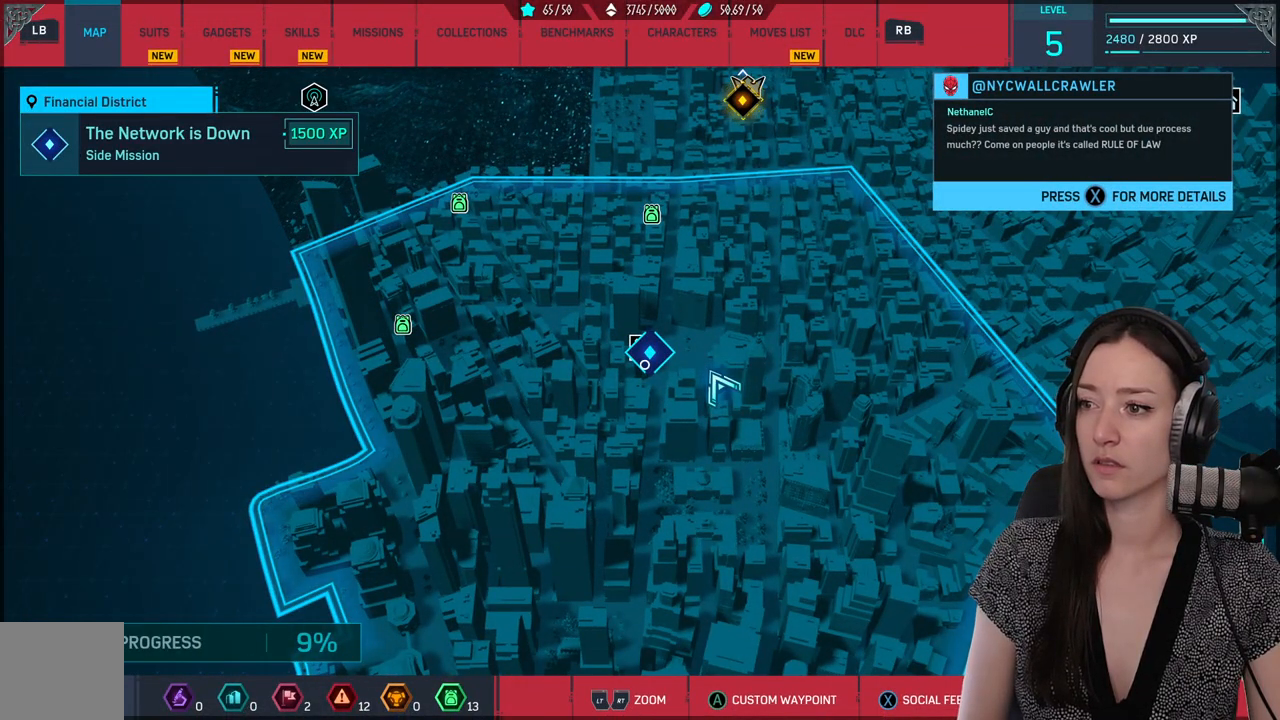
{"buttons": [], "left_stick": "up-right", "right_stick": "center", "events": [[50, "left_stick", "left"], [117, "right_stick", "down-right"], [200, "right_stick", "right"], [250, "left_stick", "center"], [417, "left_stick", "up-right"], [467, "right_stick", "center"]]}
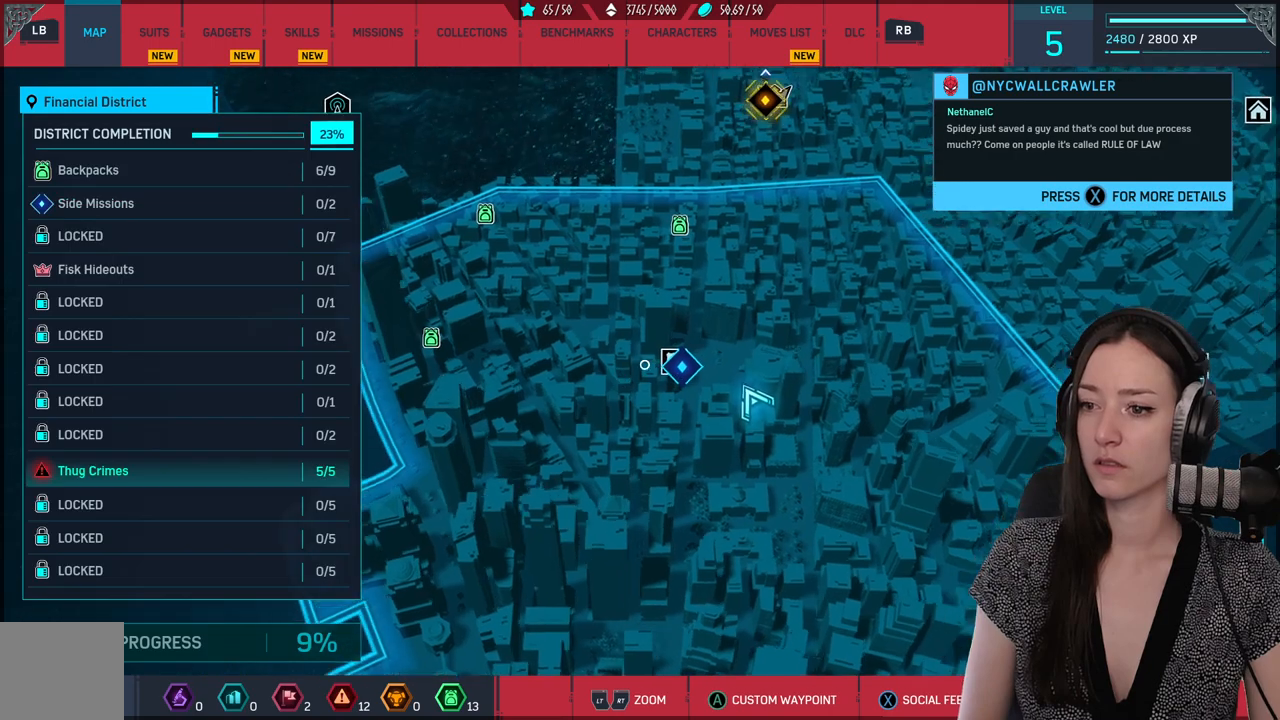
{"buttons": [], "left_stick": "center", "right_stick": "center", "events": [[133, "left_stick", "center"], [350, "left_stick", "down-right"], [483, "left_stick", "center"]]}
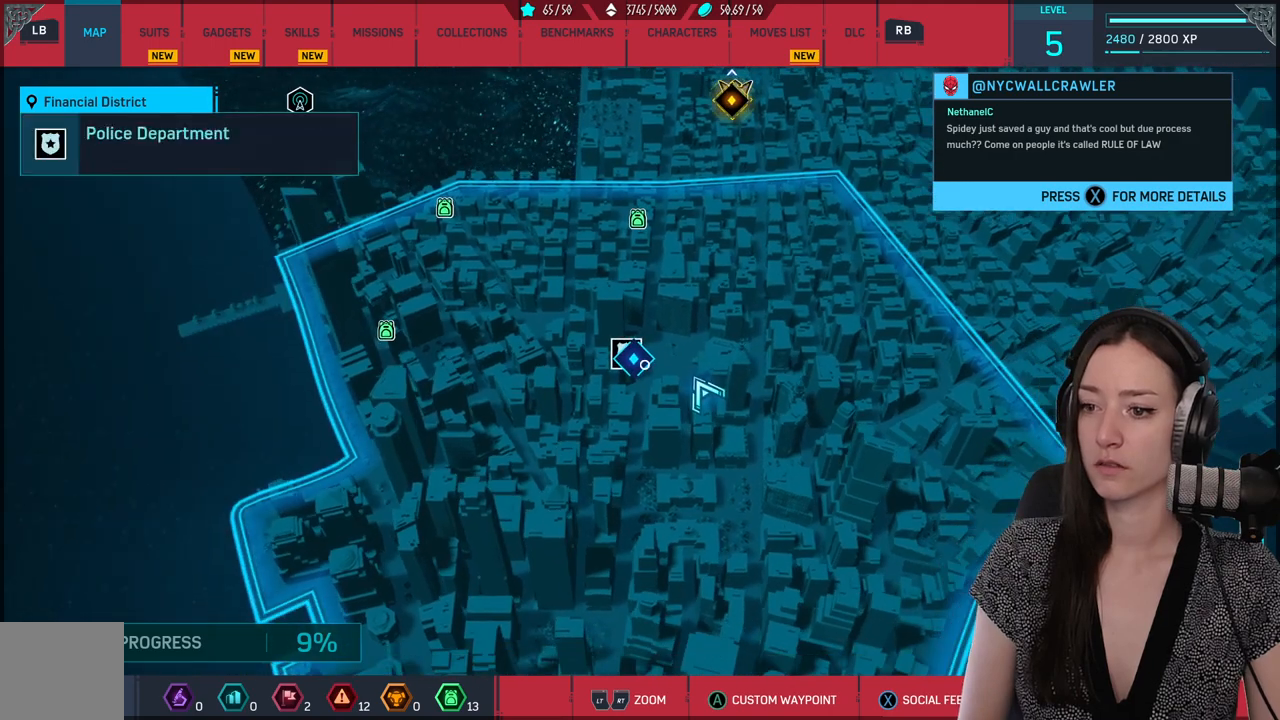
{"buttons": [], "left_stick": "left", "right_stick": "center", "events": [[367, "left_stick", "left"]]}
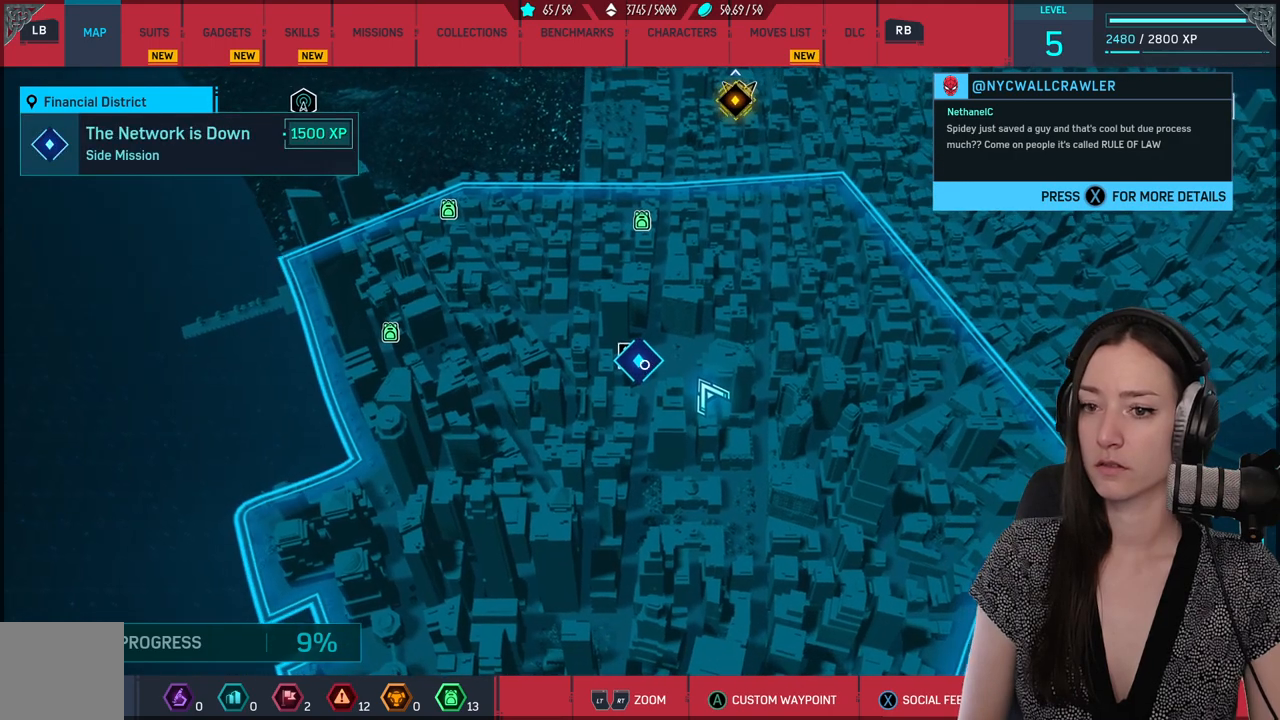
{"buttons": [], "left_stick": "center", "right_stick": "center", "events": [[233, "left_stick", "center"]]}
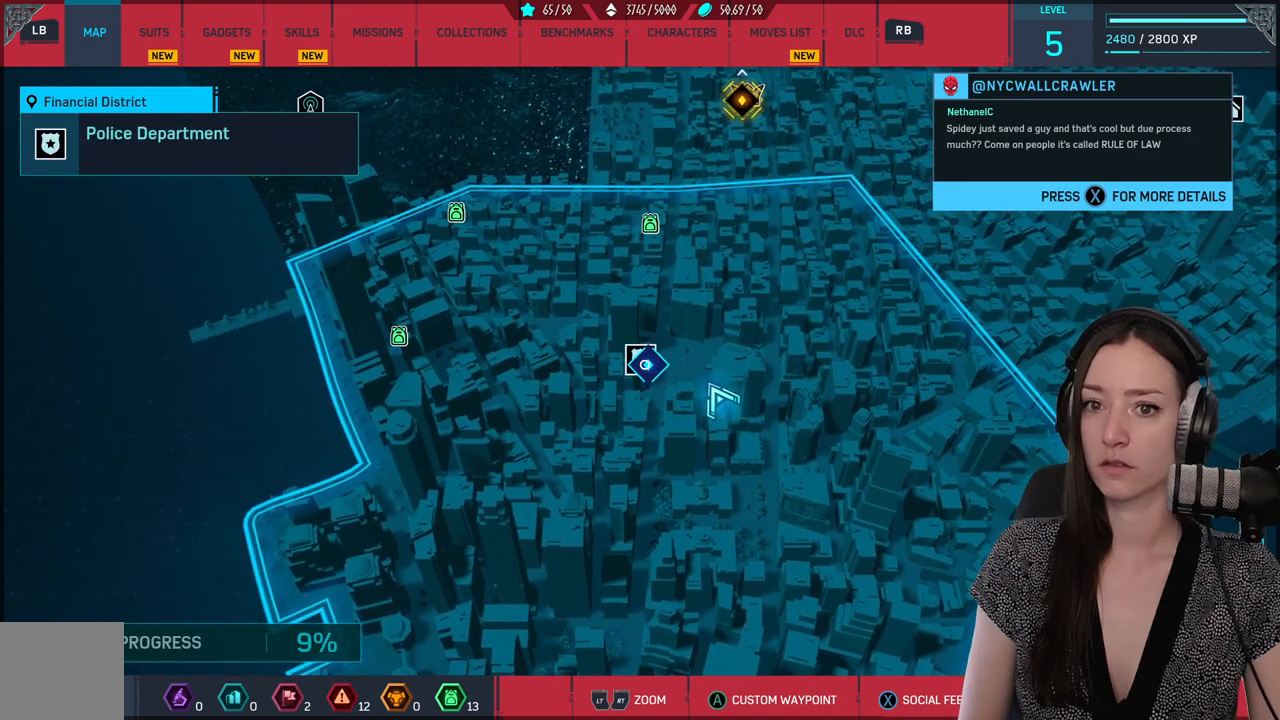
{"buttons": [], "left_stick": "center", "right_stick": "center", "events": [[50, "left_stick", "down-right"], [183, "left_stick", "center"]]}
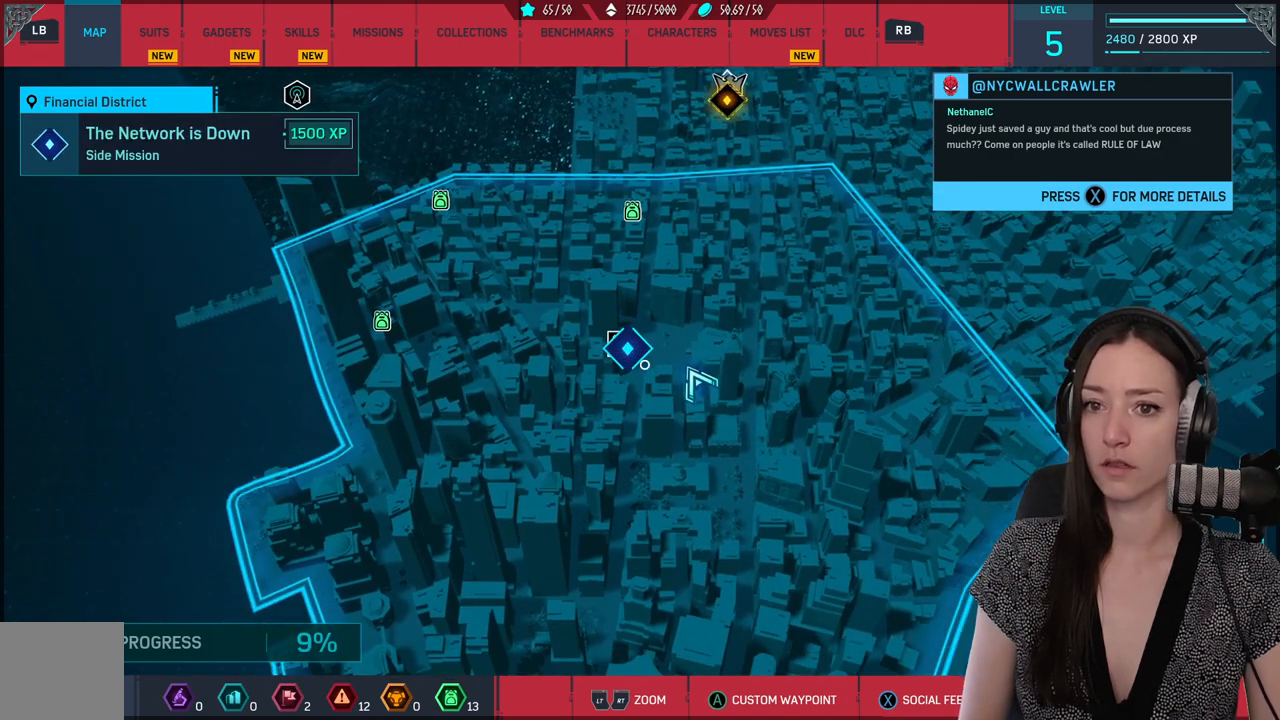
{"buttons": [], "left_stick": "center", "right_stick": "center", "events": []}
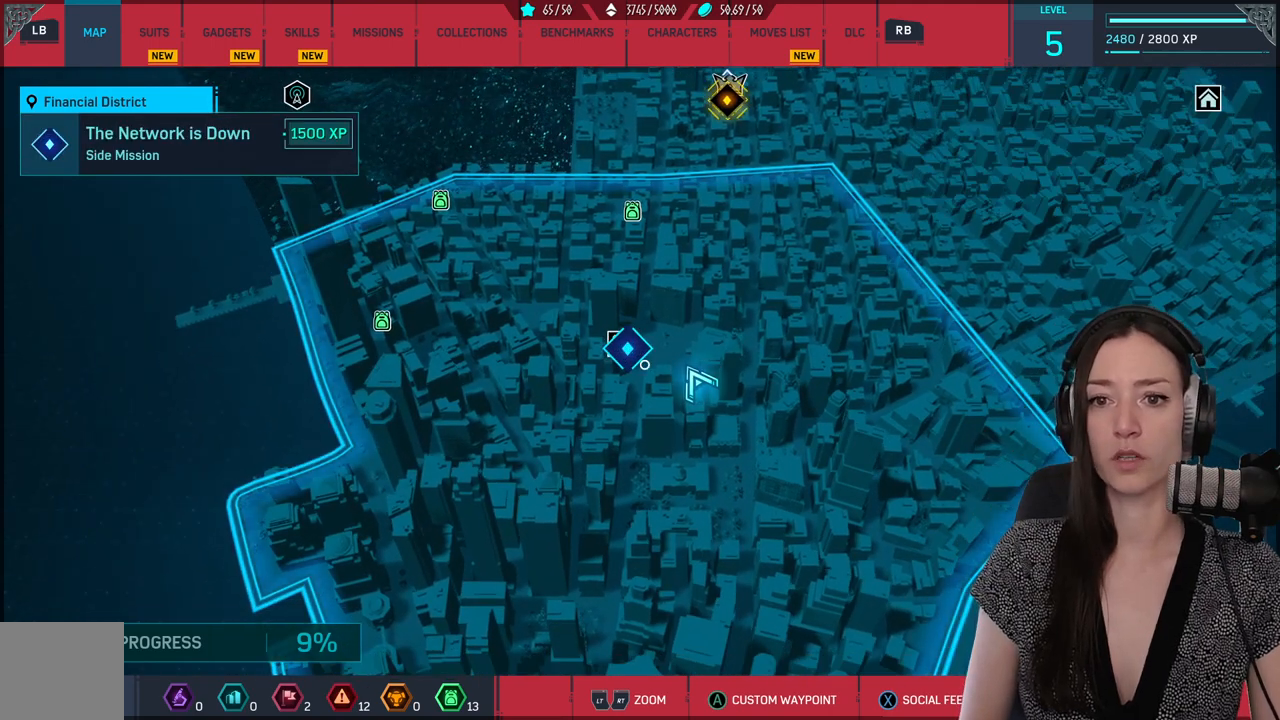
{"buttons": [], "left_stick": "center", "right_stick": "center", "events": []}
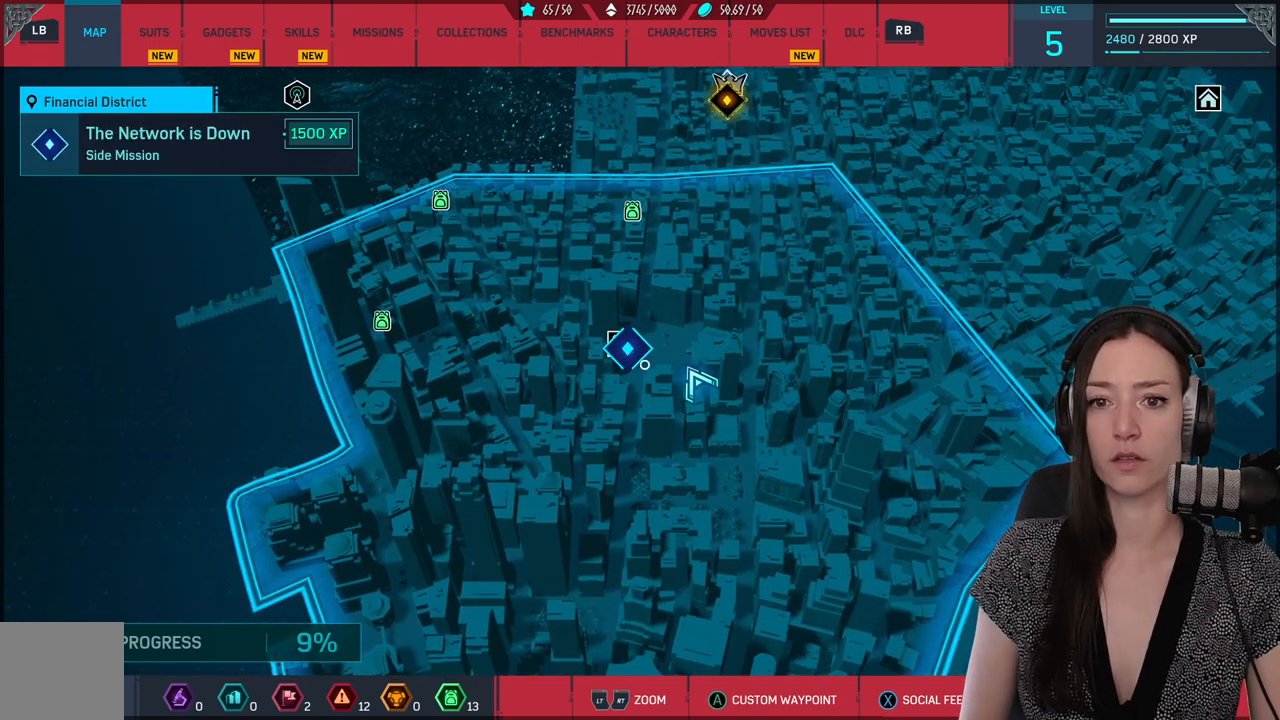
{"buttons": [], "left_stick": "center", "right_stick": "center", "events": [[250, "left_stick", "down-left"], [350, "left_stick", "center"]]}
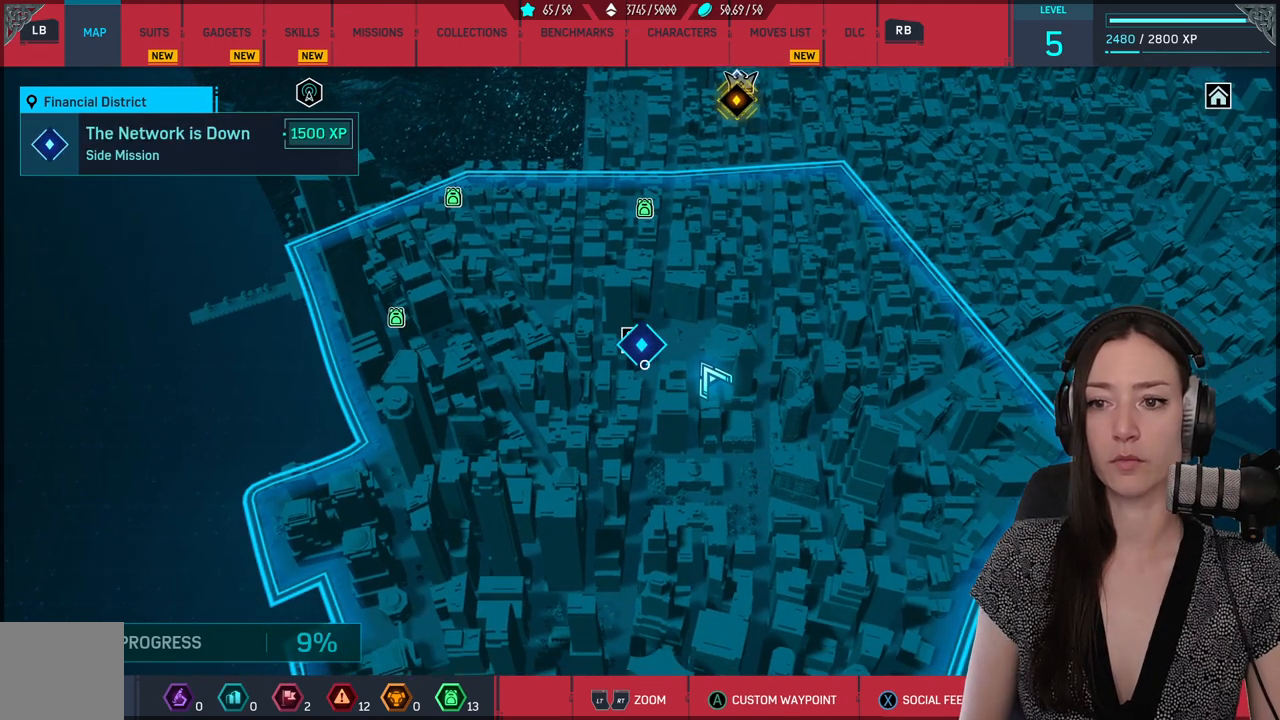
{"buttons": [], "left_stick": "center", "right_stick": "center", "events": [[83, "left_stick", "up-left"], [300, "left_stick", "center"]]}
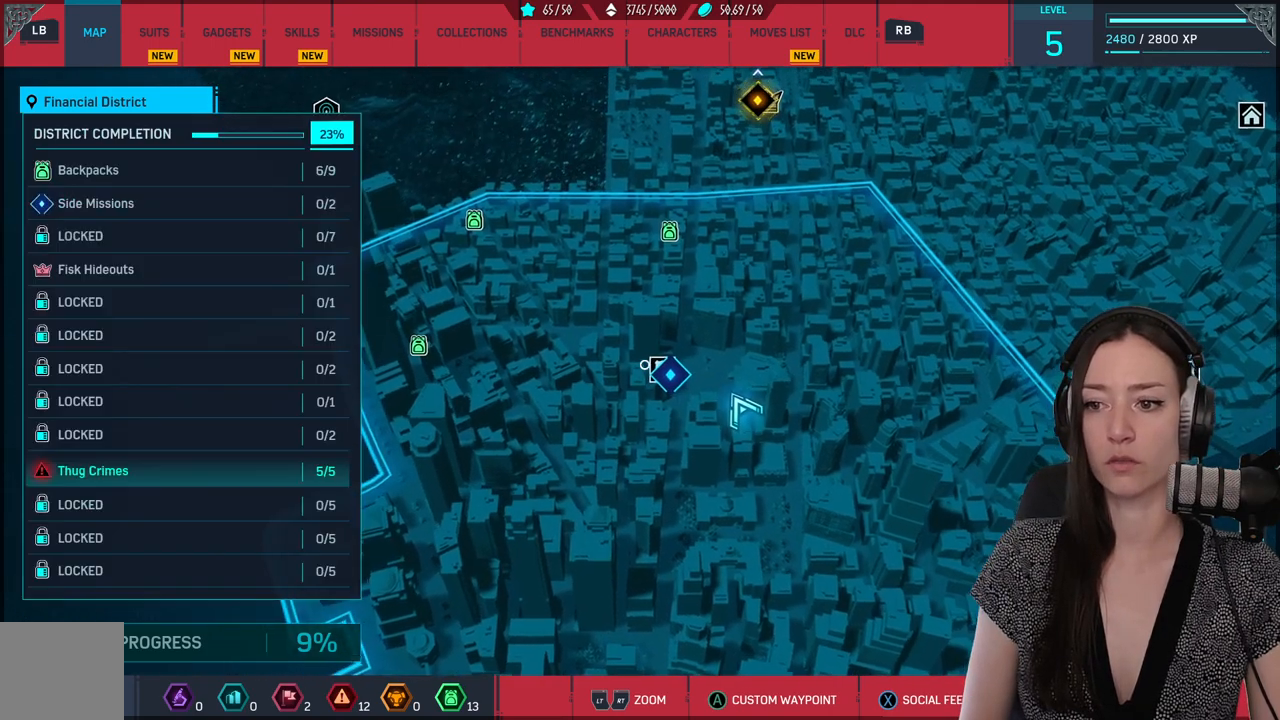
{"buttons": [], "left_stick": "down-right", "right_stick": "center", "events": [[433, "left_stick", "down-right"]]}
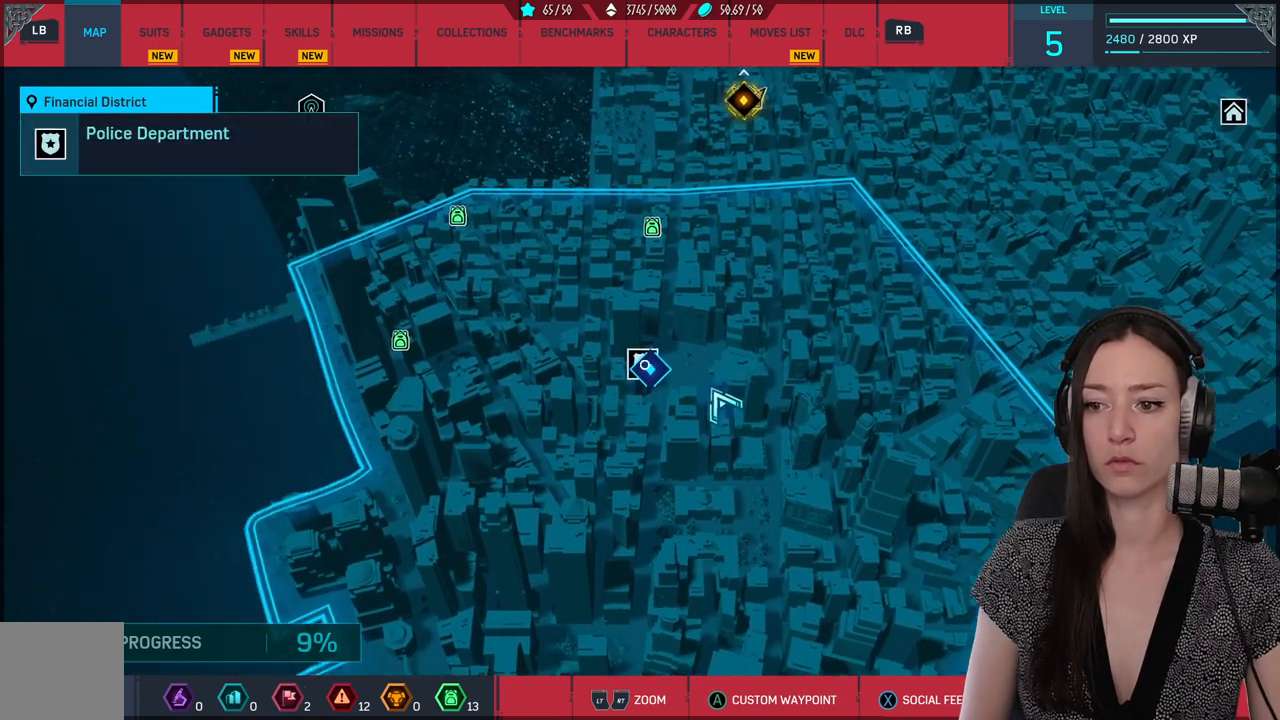
{"buttons": [], "left_stick": "center", "right_stick": "center", "events": [[50, "left_stick", "center"], [250, "A", "down"], [350, "A", "up"]]}
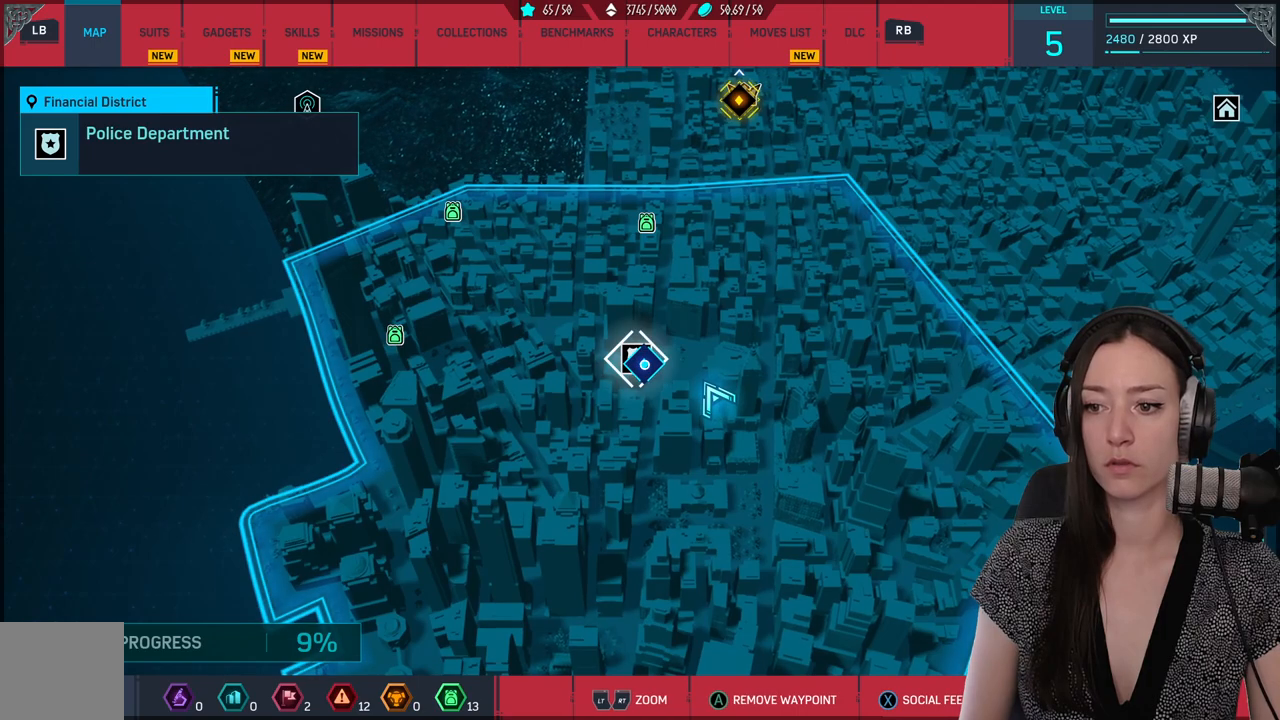
{"buttons": [], "left_stick": "up-left", "right_stick": "center", "events": [[67, "left_stick", "down-right"], [200, "left_stick", "center"], [400, "left_stick", "up-left"]]}
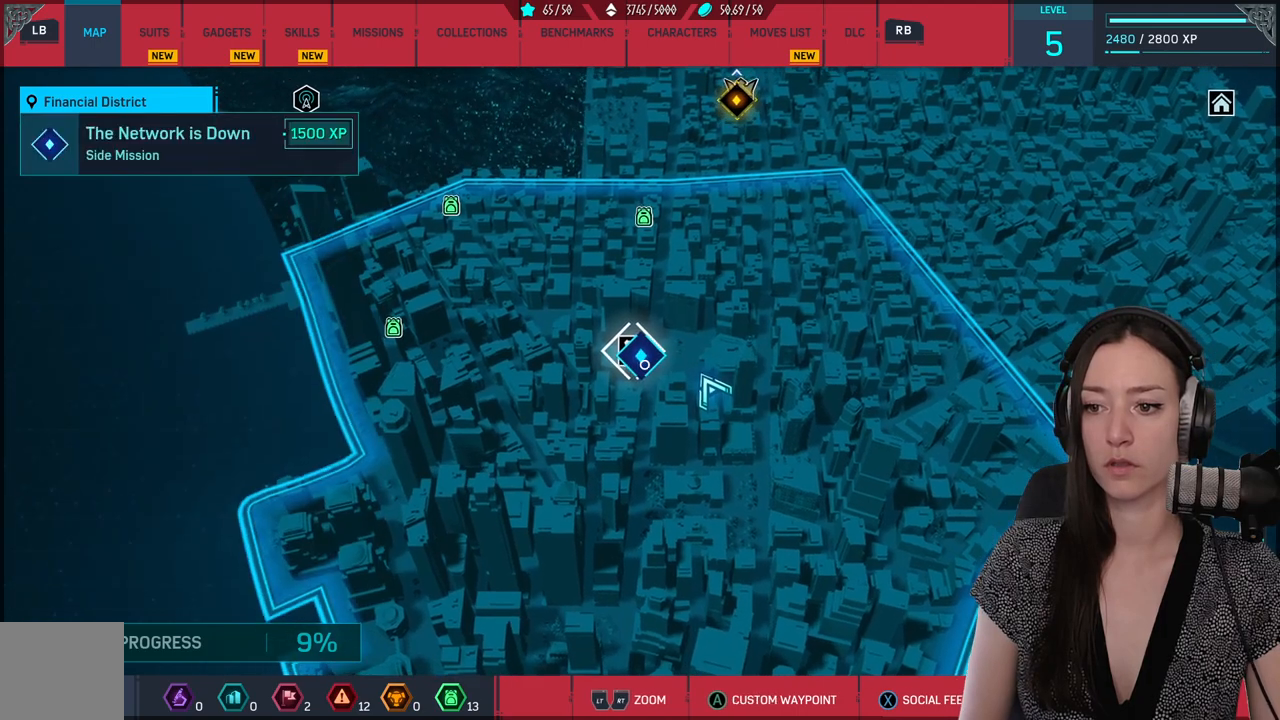
{"buttons": [], "left_stick": "down-right", "right_stick": "center", "events": [[17, "left_stick", "center"], [133, "A", "down"], [250, "A", "up"], [417, "left_stick", "down-right"]]}
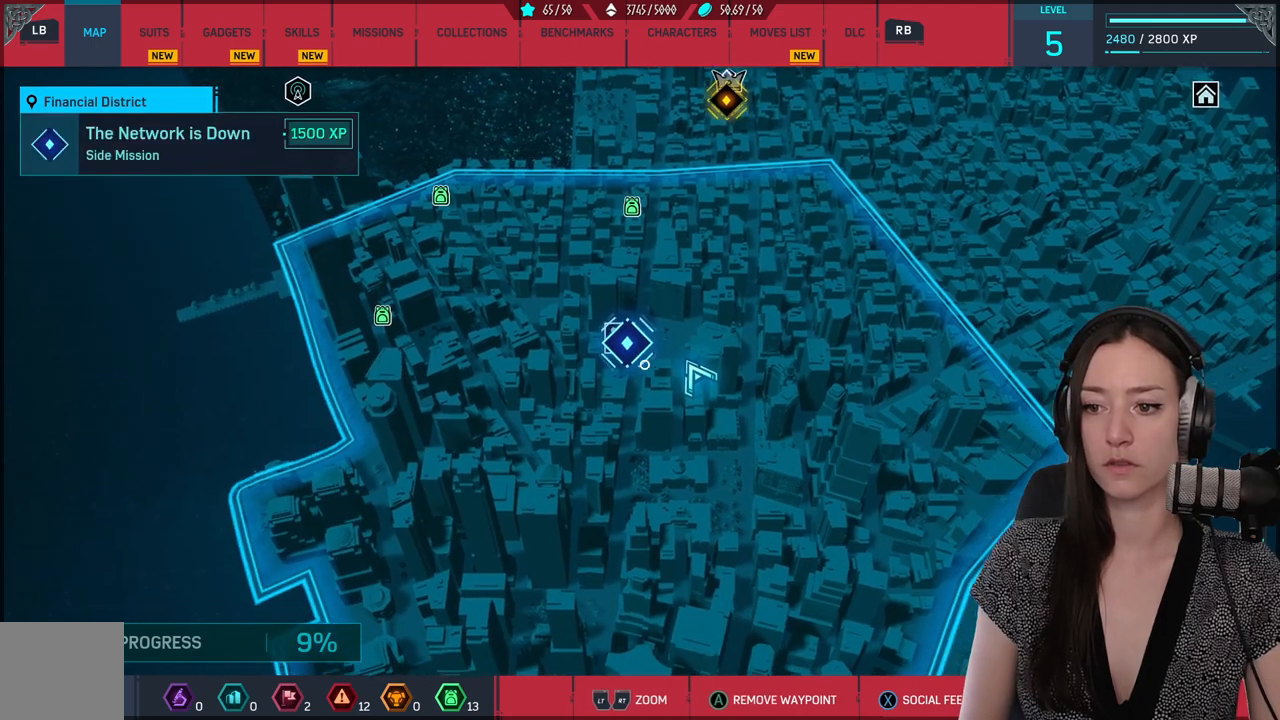
{"buttons": [], "left_stick": "center", "right_stick": "center", "events": [[33, "left_stick", "center"], [250, "left_stick", "up-left"], [367, "left_stick", "center"]]}
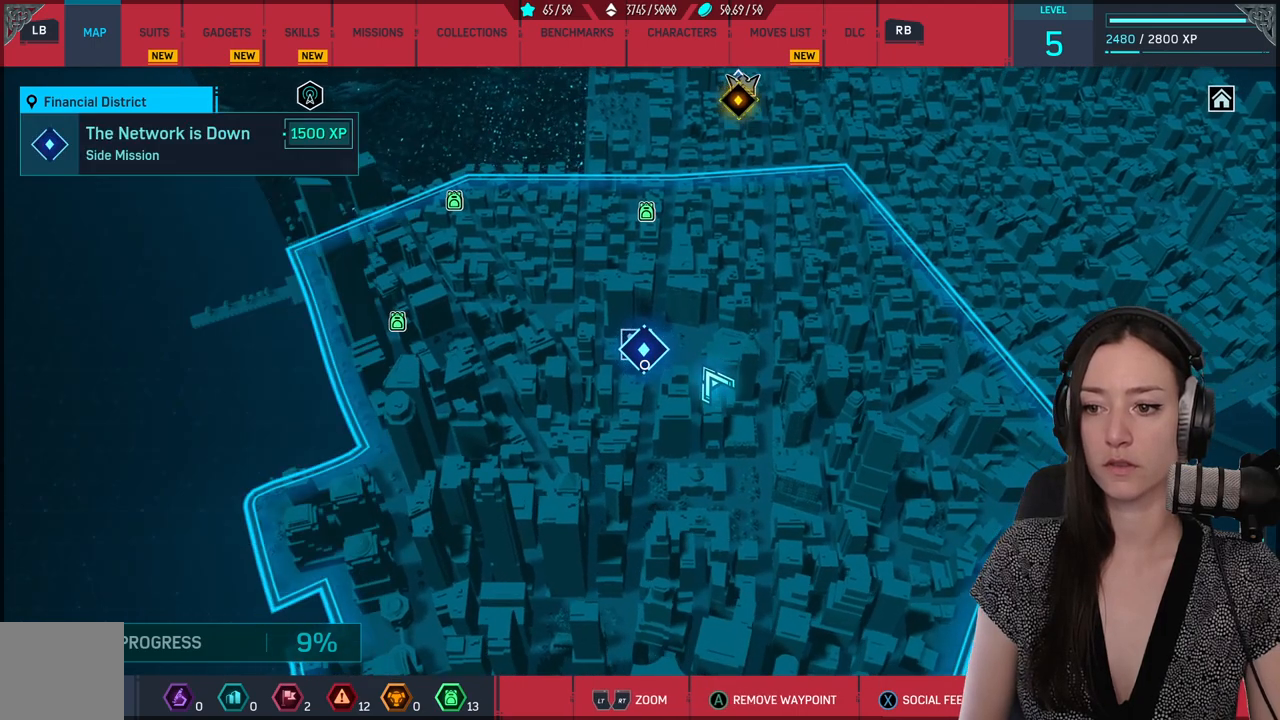
{"buttons": [], "left_stick": "center", "right_stick": "center", "events": [[317, "left_stick", "up"], [400, "left_stick", "center"]]}
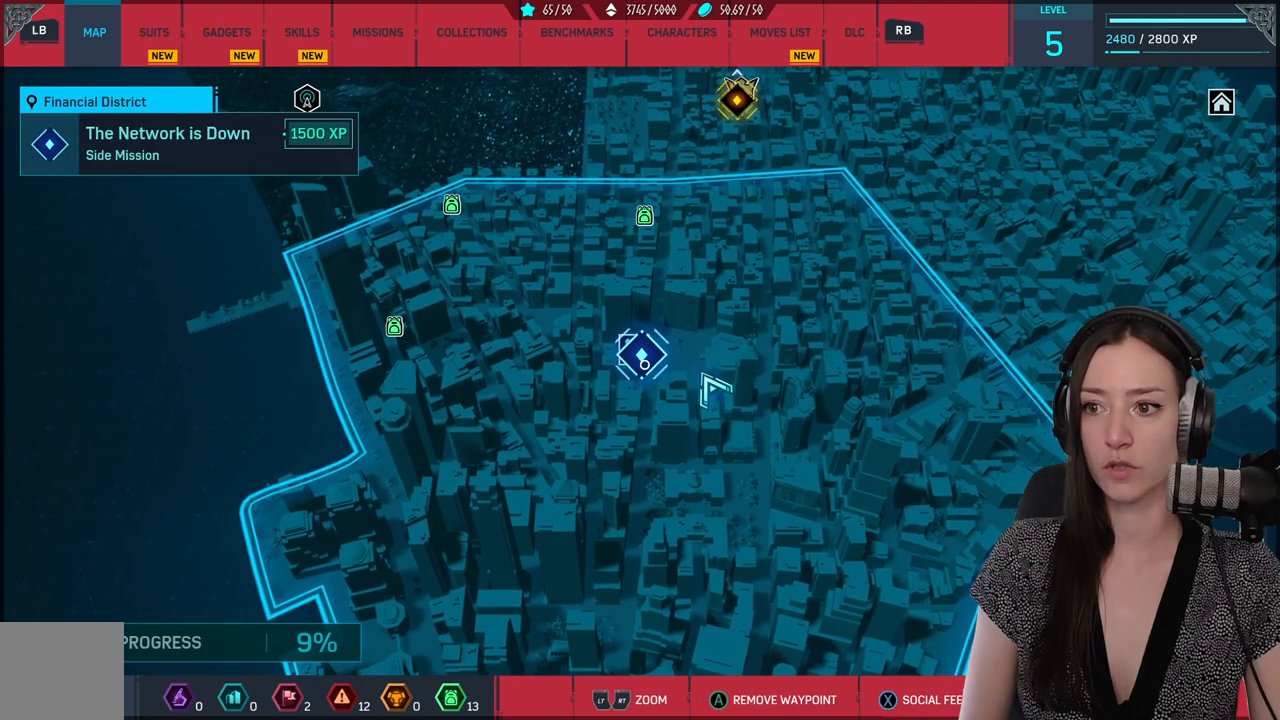
{"buttons": [], "left_stick": "center", "right_stick": "right", "events": [[133, "right_stick", "down-right"], [183, "right_stick", "right"]]}
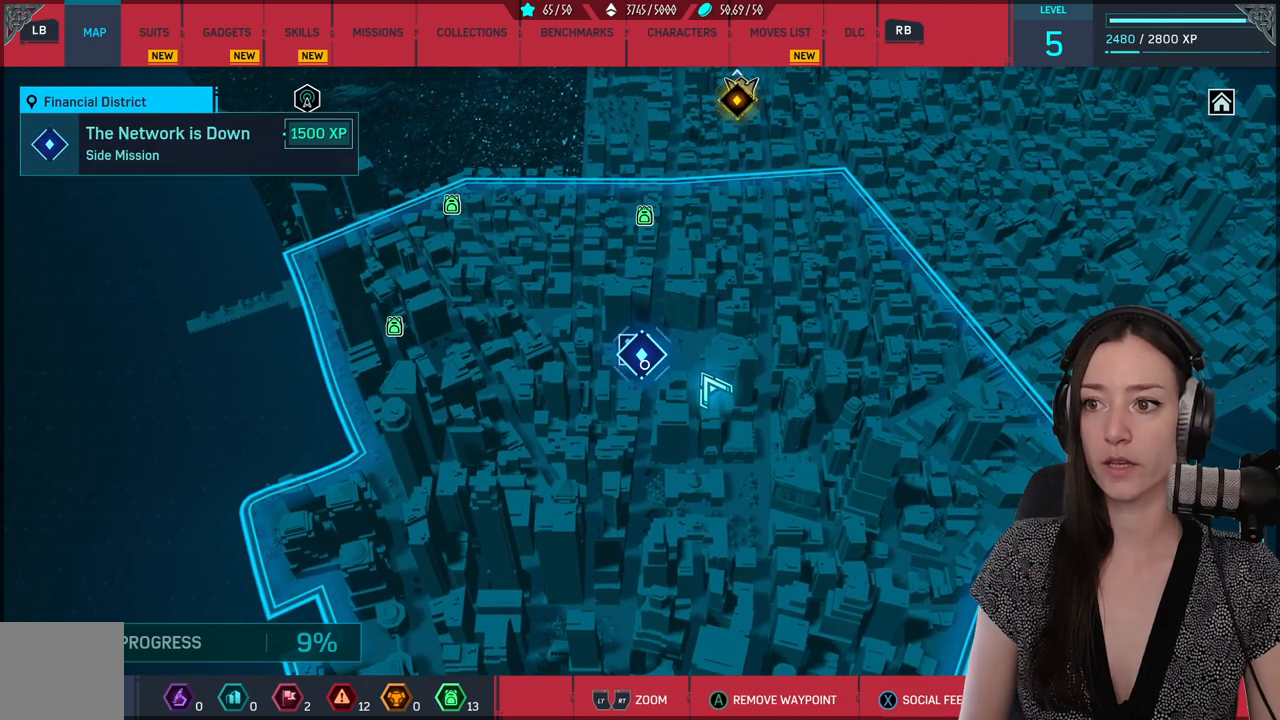
{"buttons": [], "left_stick": "center", "right_stick": "center", "events": [[133, "left_stick", "left"], [200, "left_stick", "up-left"], [217, "right_stick", "center"], [350, "left_stick", "center"]]}
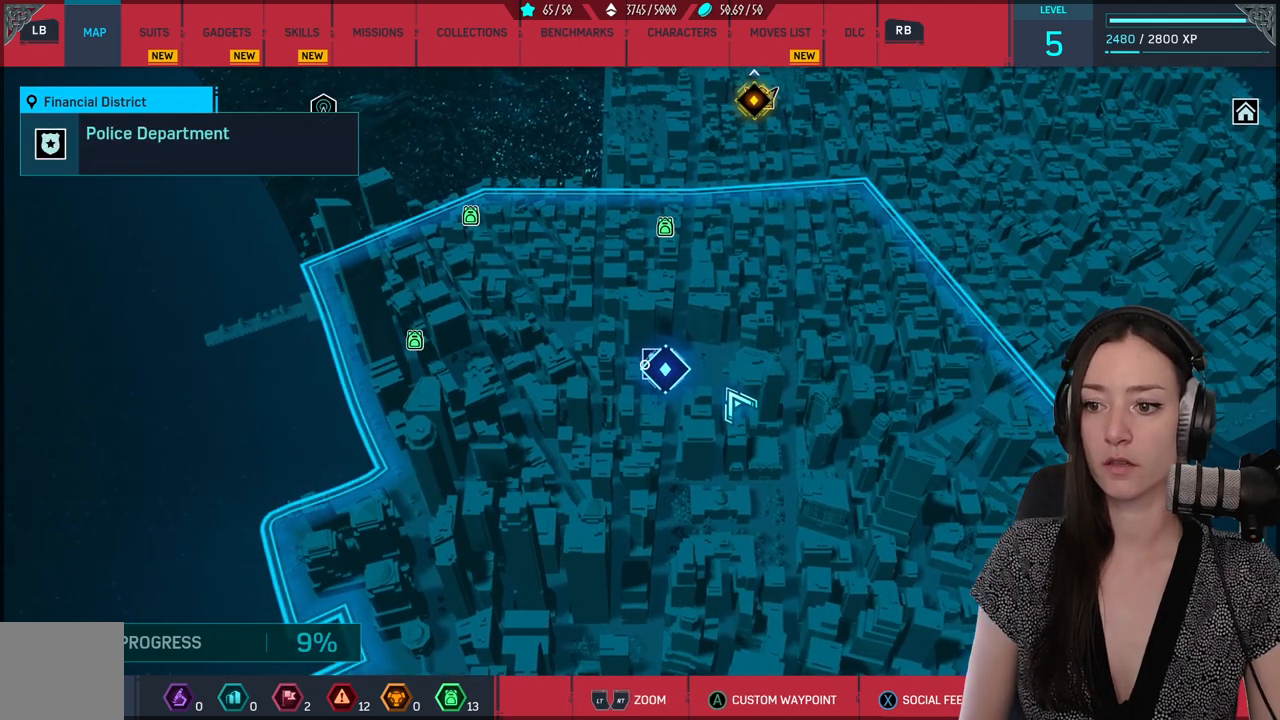
{"buttons": [], "left_stick": "center", "right_stick": "center", "events": [[150, "left_stick", "right"], [450, "left_stick", "center"]]}
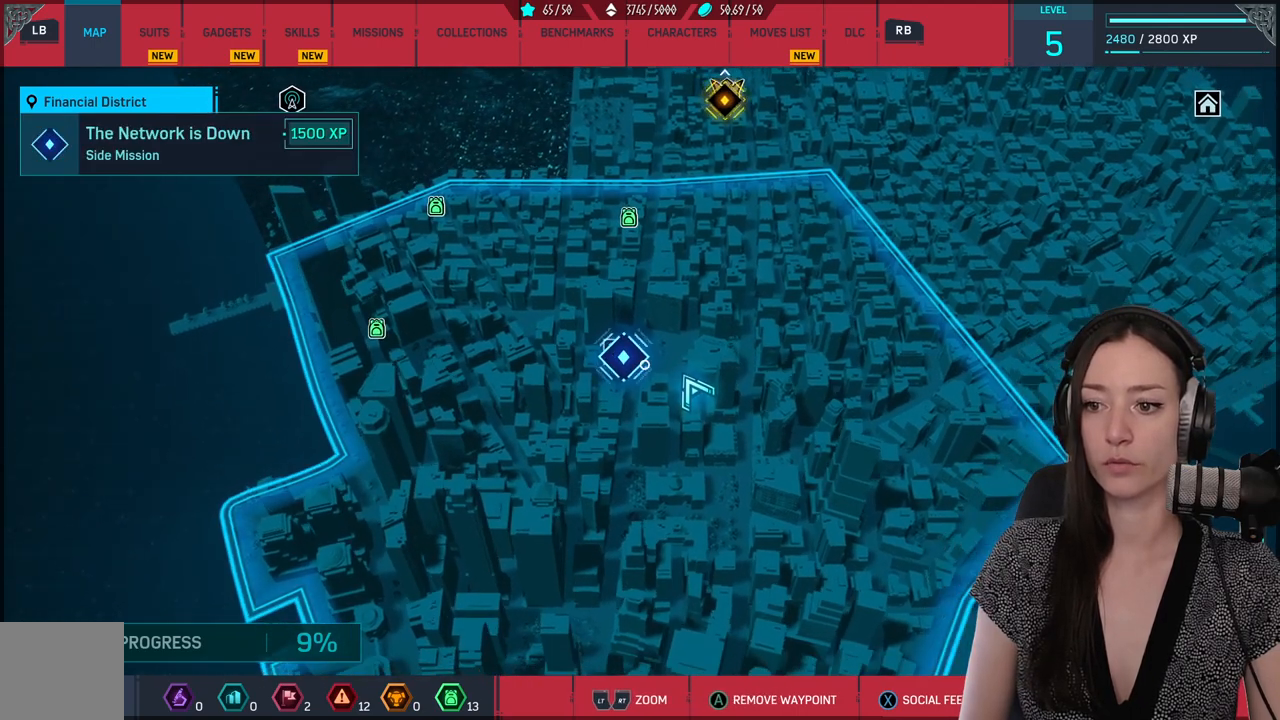
{"buttons": [], "left_stick": "up-left", "right_stick": "center", "events": [[300, "left_stick", "up-left"]]}